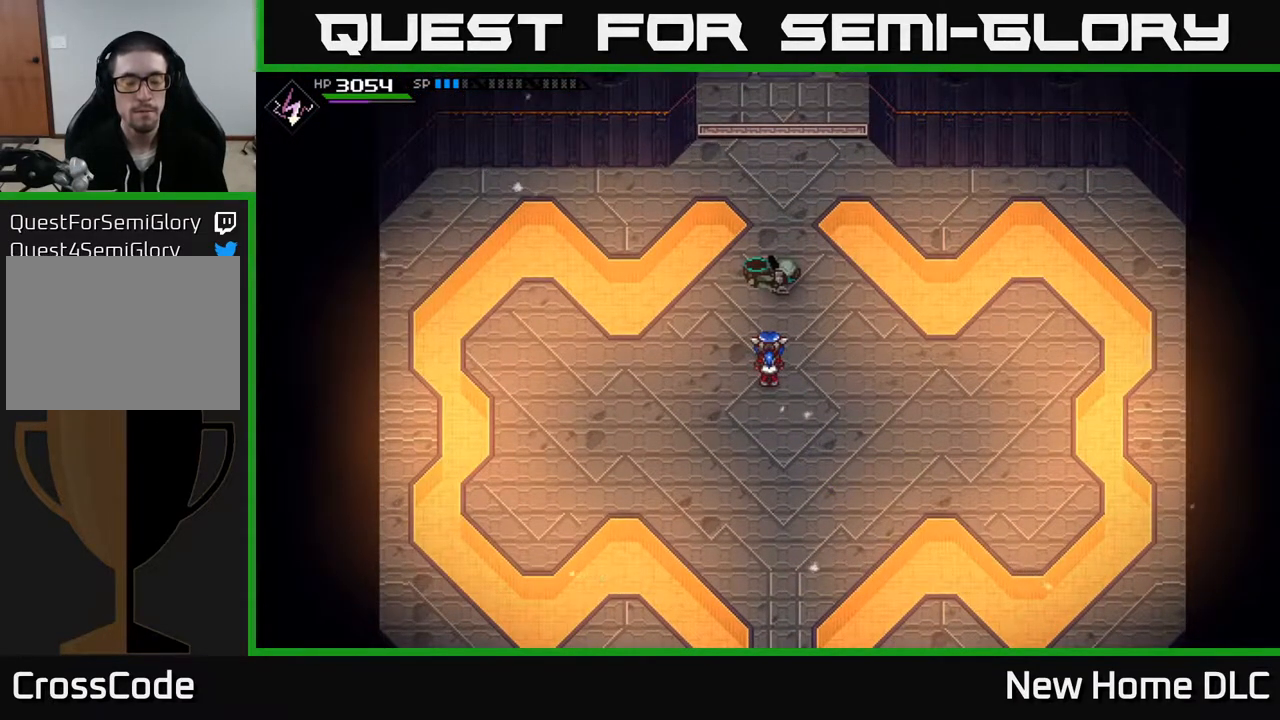
Gameplay with a controller (Xbox layout); each line is a JSON object with the inputs held at the frame after it. "events" lists button and stick changes between this image and that frame as [ms after this image, input, new state], when the widget could be followed in between.
{"buttons": [], "left_stick": "center", "right_stick": "center", "events": []}
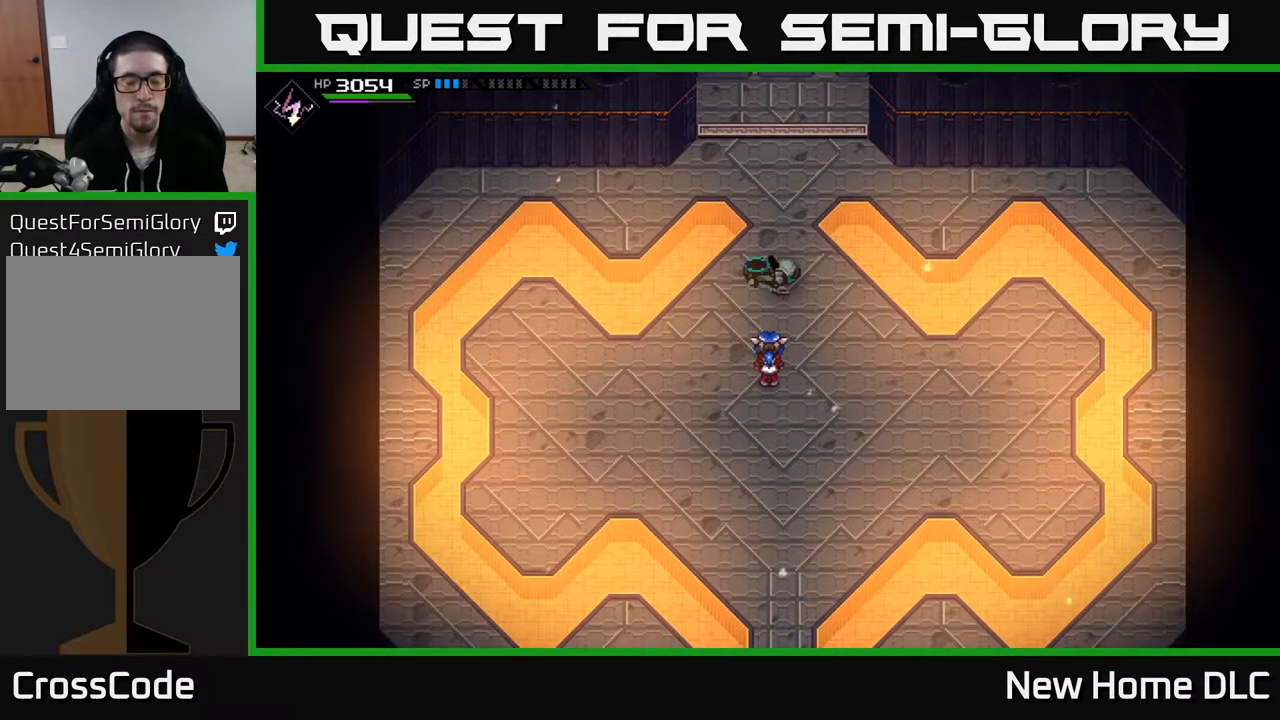
{"buttons": [], "left_stick": "center", "right_stick": "center", "events": []}
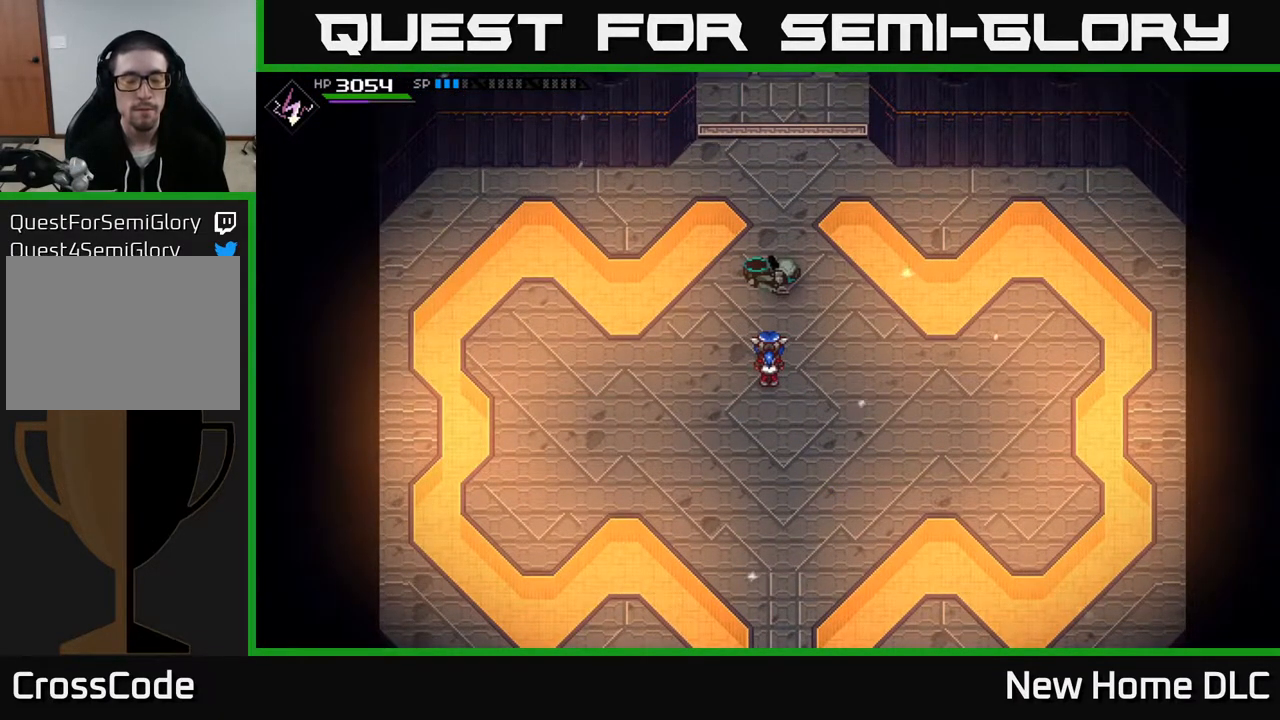
{"buttons": [], "left_stick": "center", "right_stick": "center", "events": []}
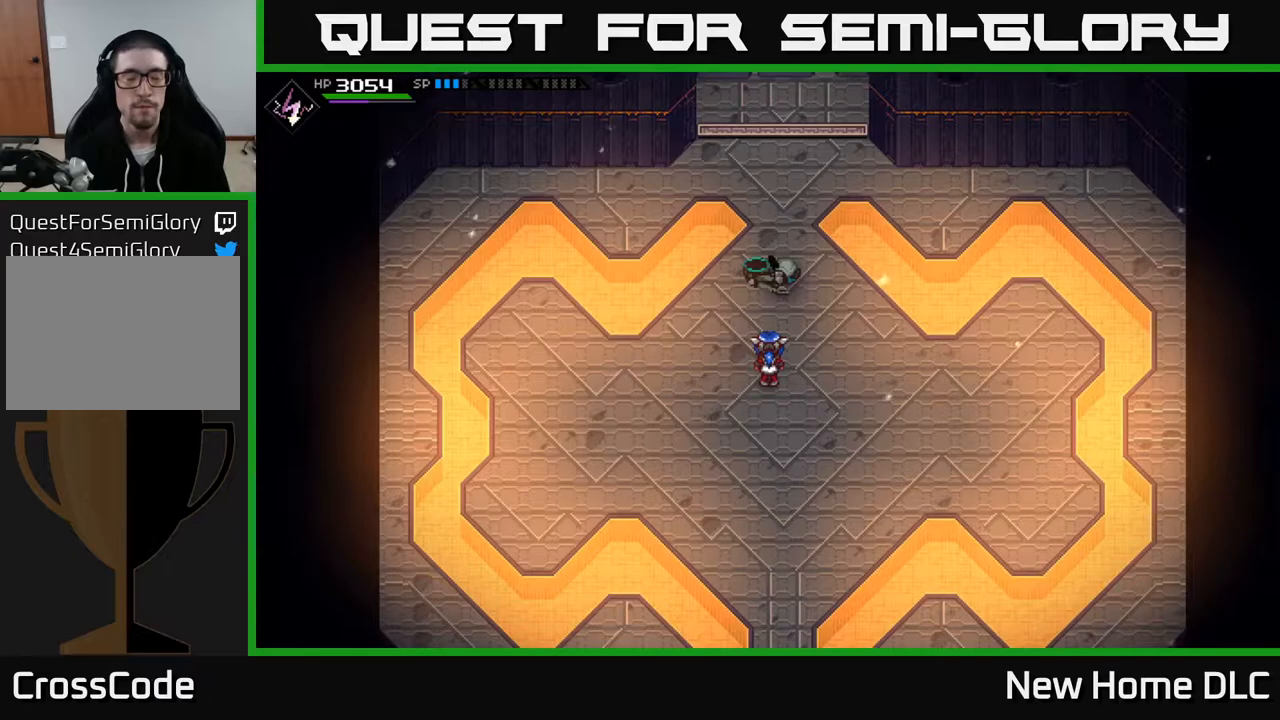
{"buttons": [], "left_stick": "center", "right_stick": "center", "events": []}
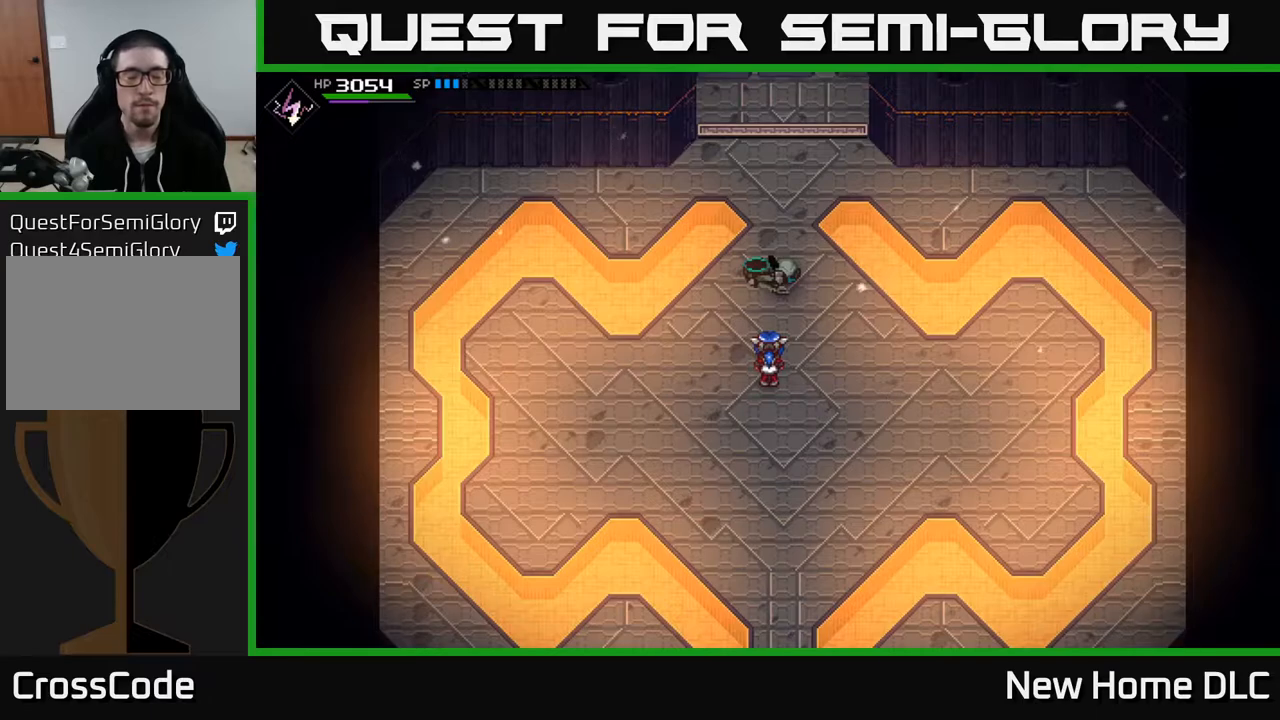
{"buttons": [], "left_stick": "center", "right_stick": "center", "events": []}
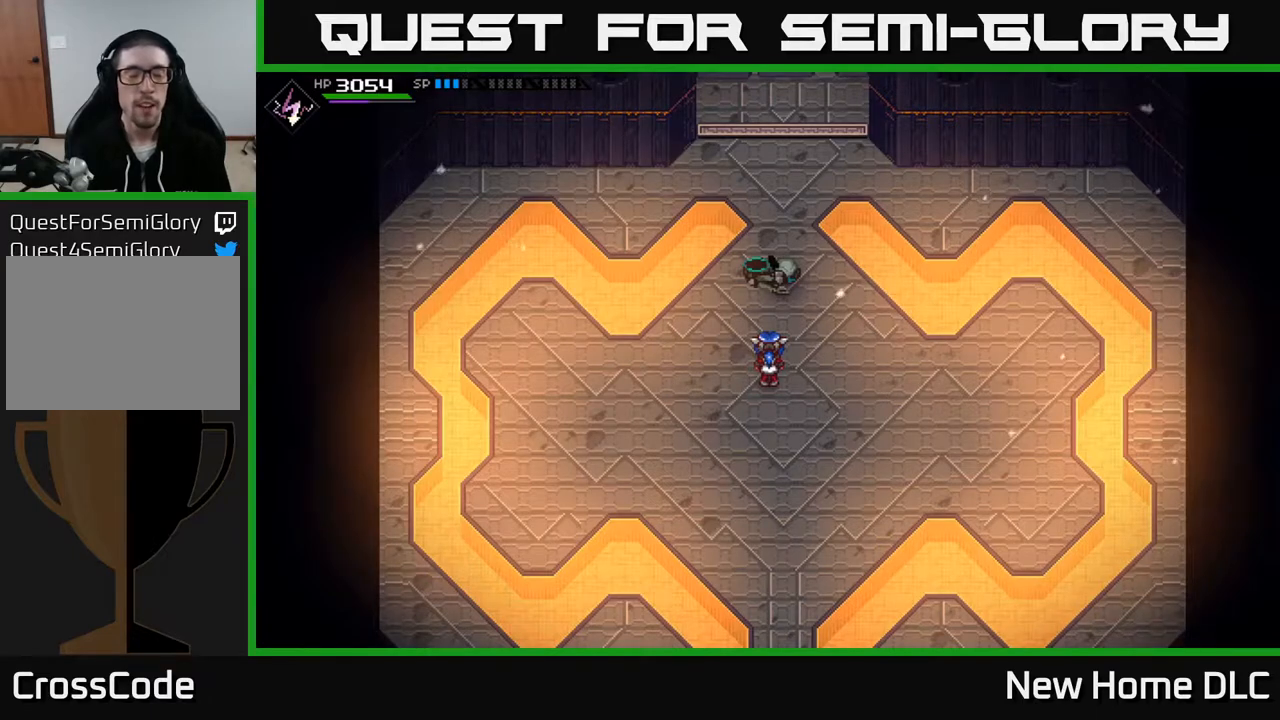
{"buttons": ["A"], "left_stick": "center", "right_stick": "center", "events": [[450, "A", "down"]]}
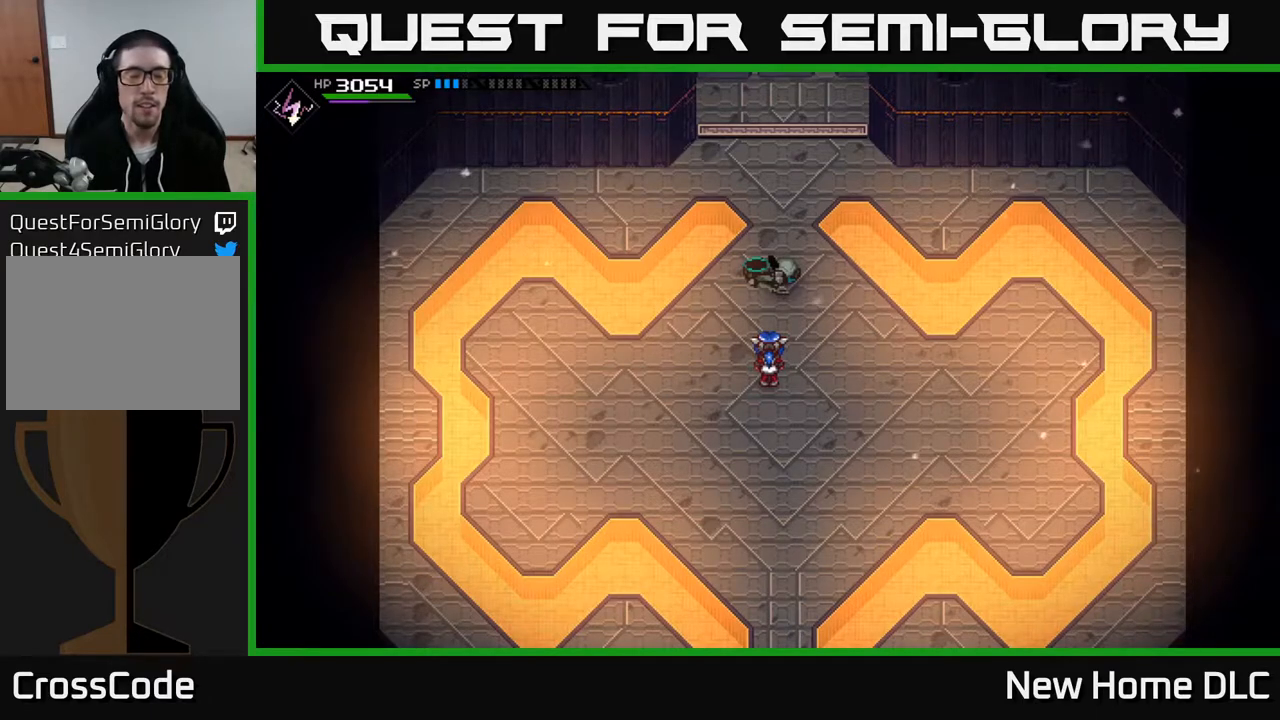
{"buttons": [], "left_stick": "up", "right_stick": "center", "events": [[33, "A", "up"], [433, "left_stick", "up"]]}
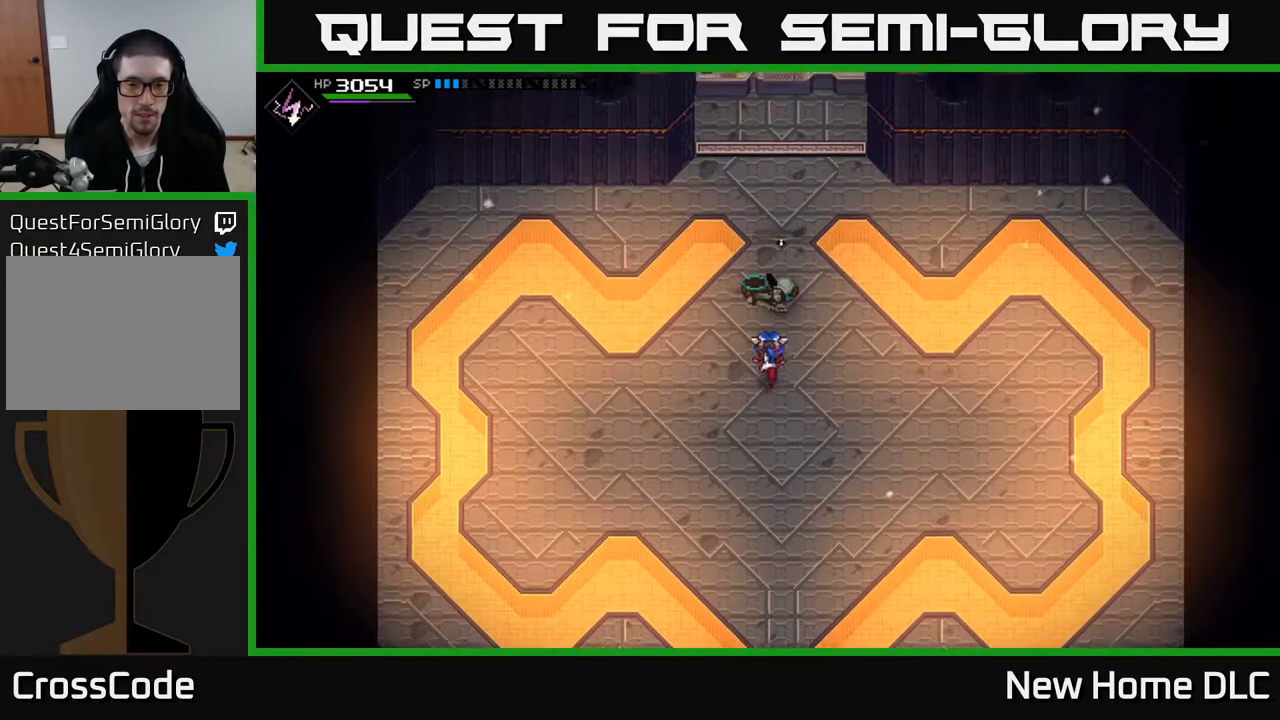
{"buttons": [], "left_stick": "center", "right_stick": "center", "events": [[167, "A", "down"], [167, "left_stick", "center"], [250, "A", "up"], [383, "Y", "down"], [467, "Y", "up"]]}
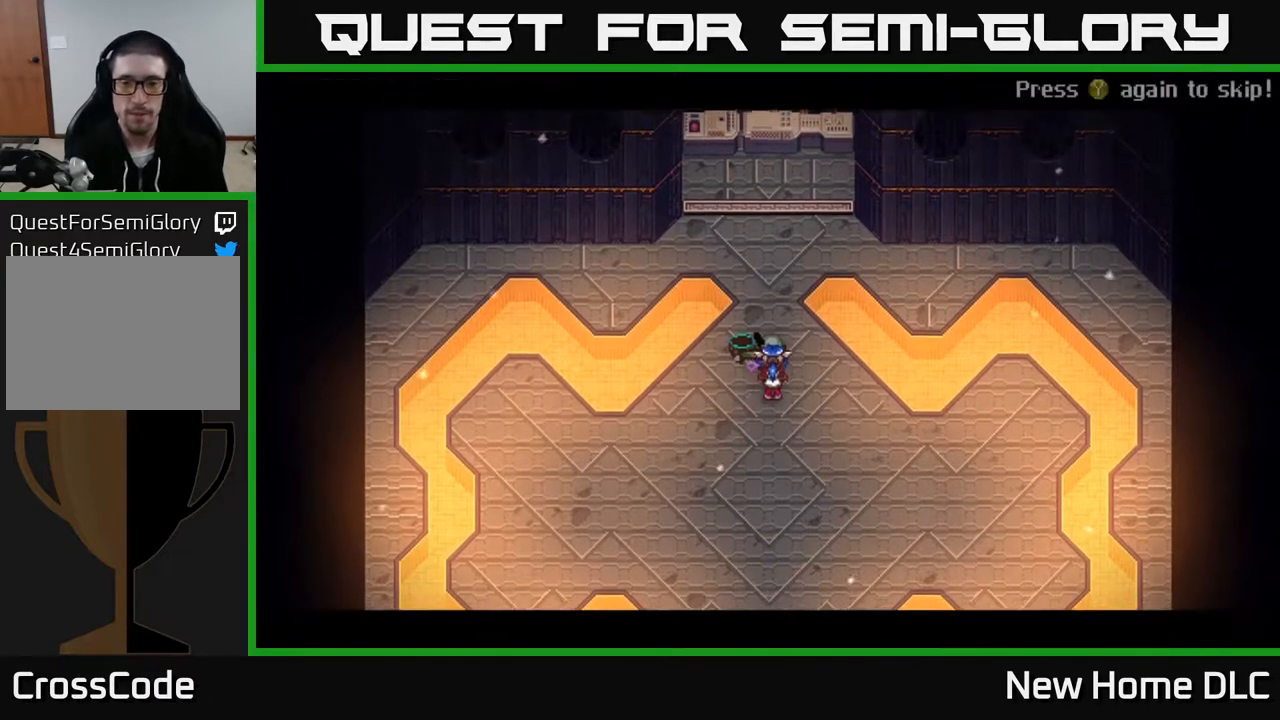
{"buttons": [], "left_stick": "center", "right_stick": "center", "events": [[33, "Y", "down"], [117, "Y", "up"], [300, "A", "down"], [367, "A", "up"]]}
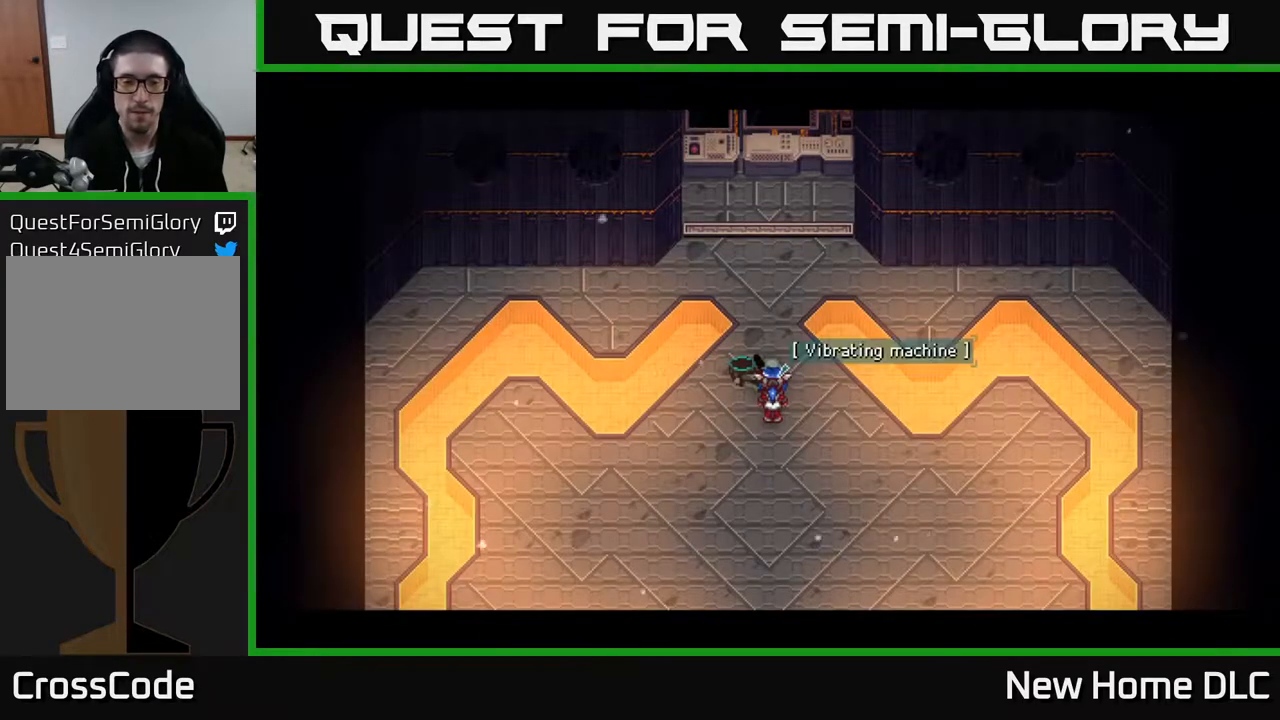
{"buttons": [], "left_stick": "down", "right_stick": "up", "events": [[267, "left_stick", "down"], [317, "right_stick", "up"]]}
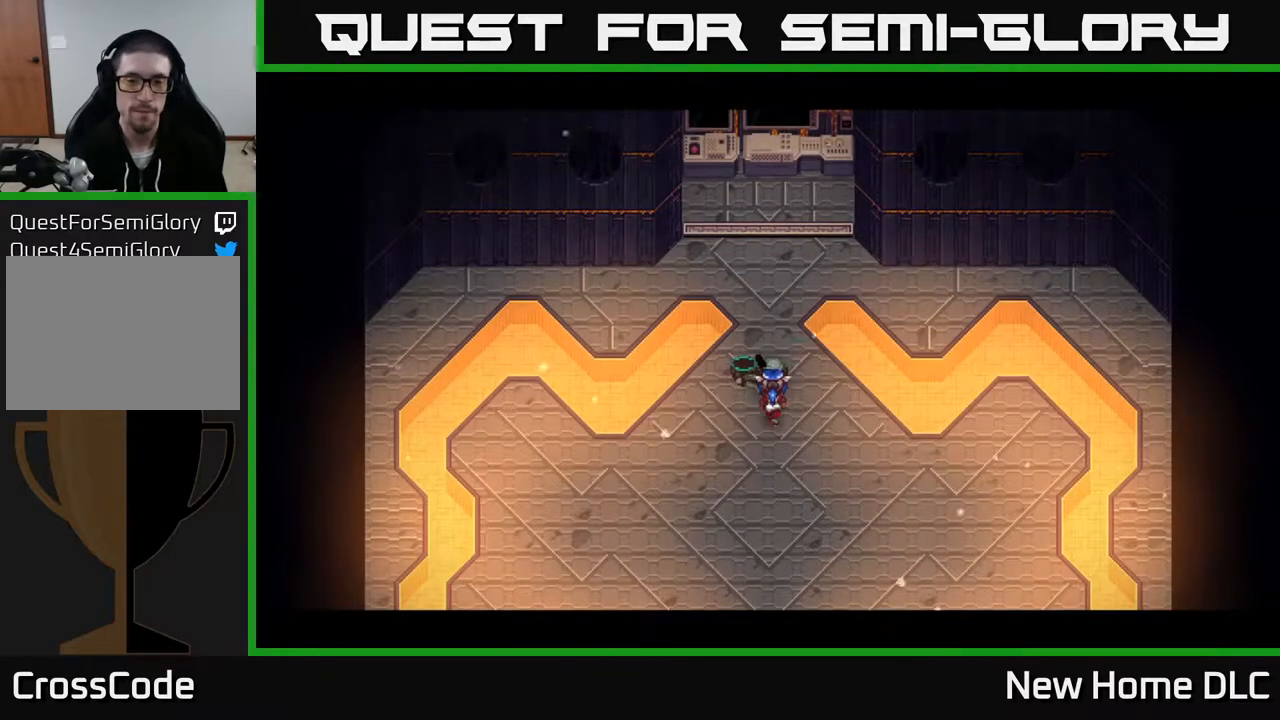
{"buttons": [], "left_stick": "down", "right_stick": "up", "events": []}
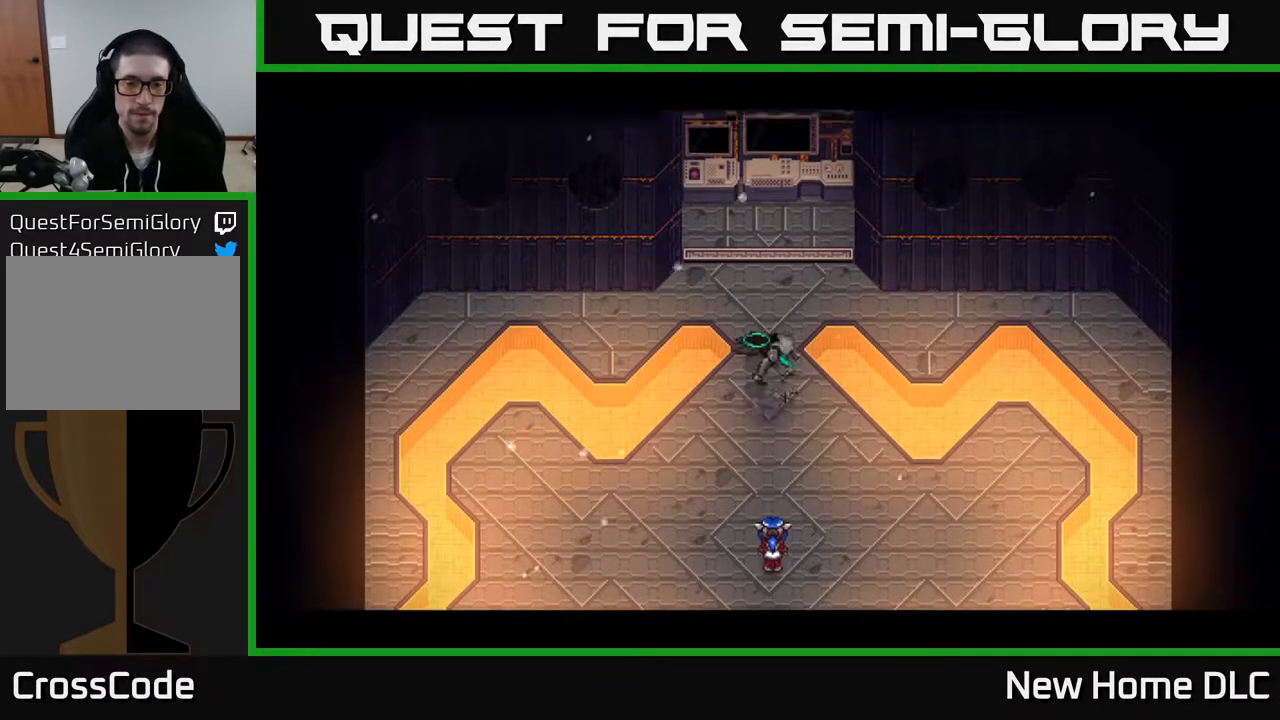
{"buttons": [], "left_stick": "down", "right_stick": "up", "events": []}
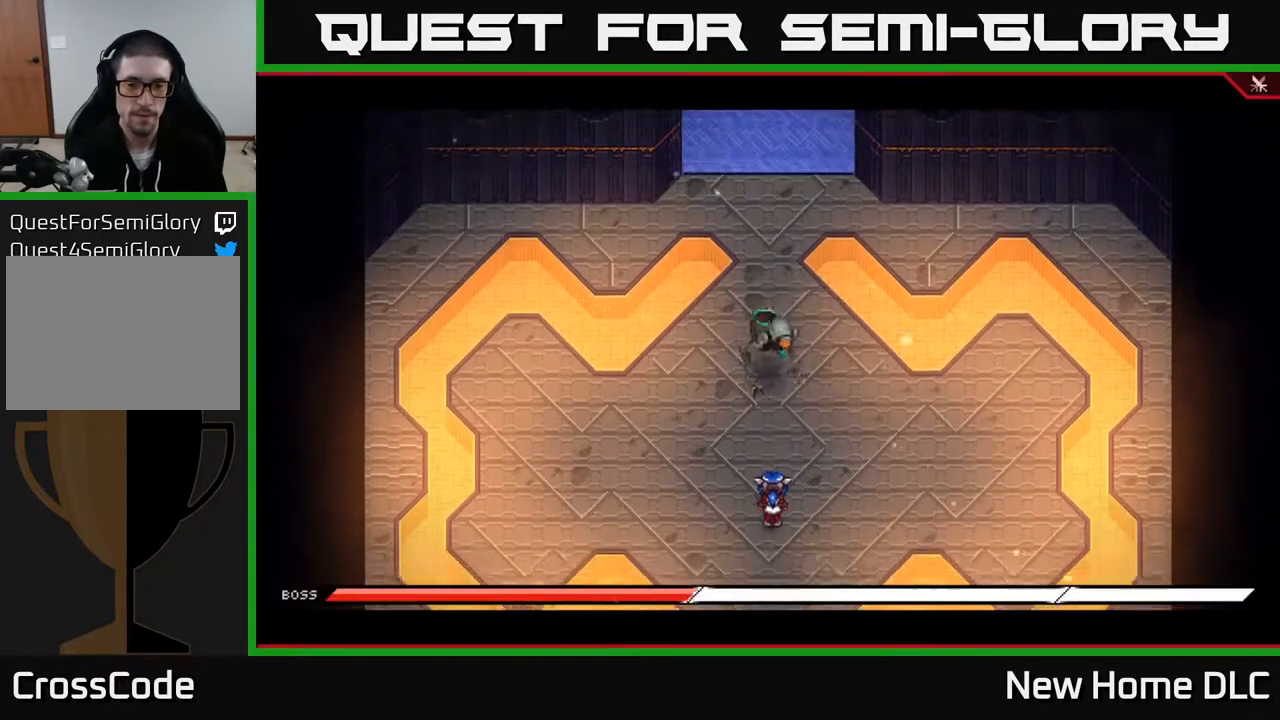
{"buttons": [], "left_stick": "center", "right_stick": "up", "events": [[167, "left_stick", "center"]]}
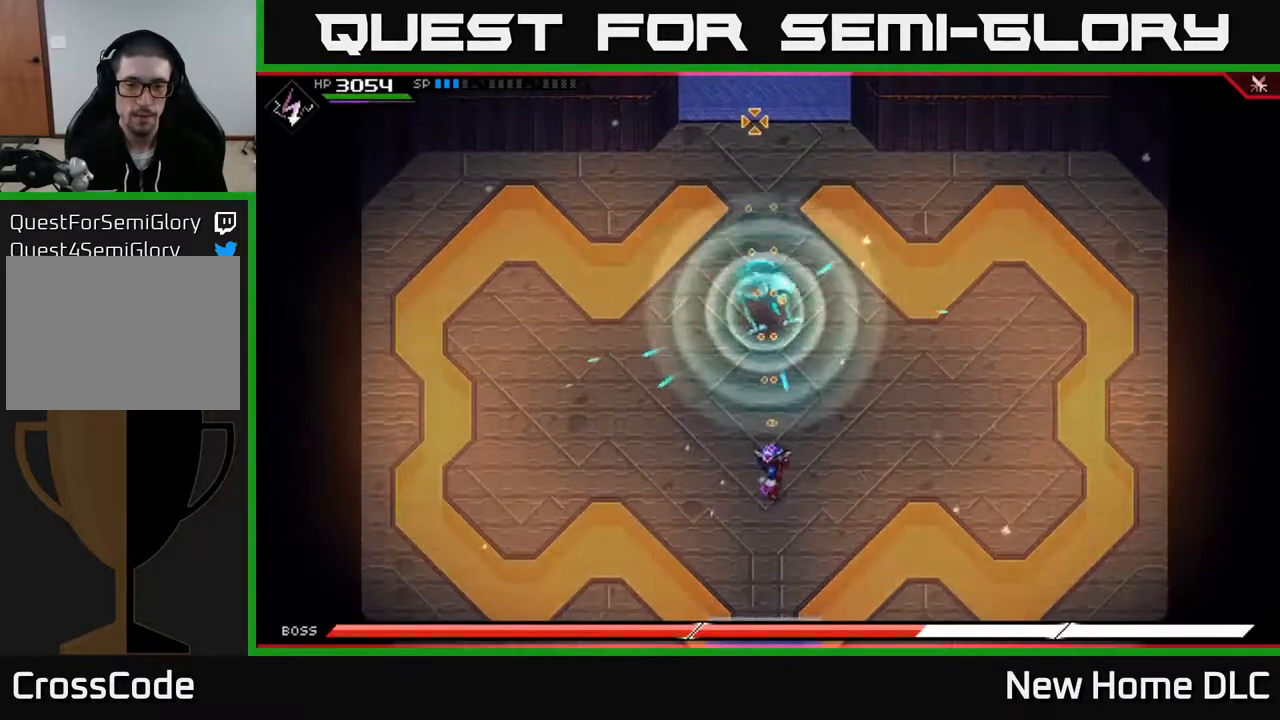
{"buttons": ["R2"], "left_stick": "center", "right_stick": "up", "events": [[100, "R1", "down"], [167, "R1", "up"], [467, "R2", "down"]]}
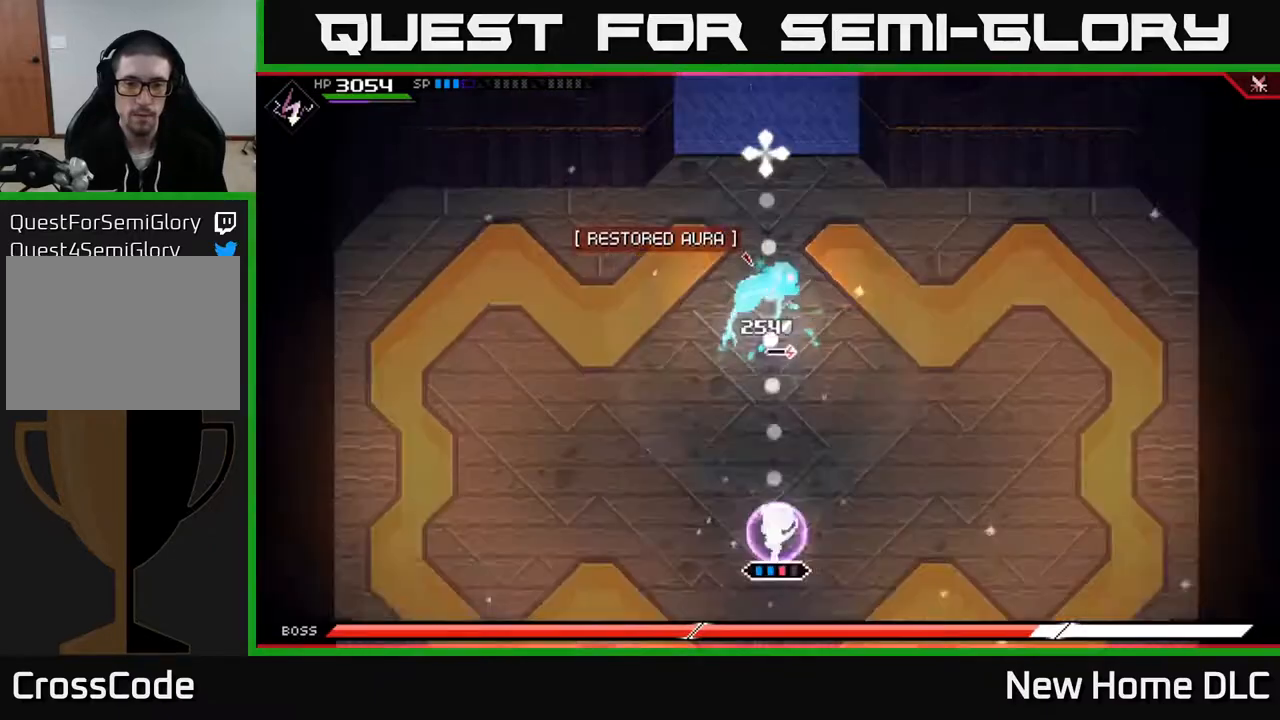
{"buttons": [], "left_stick": "center", "right_stick": "up", "events": [[67, "R2", "up"]]}
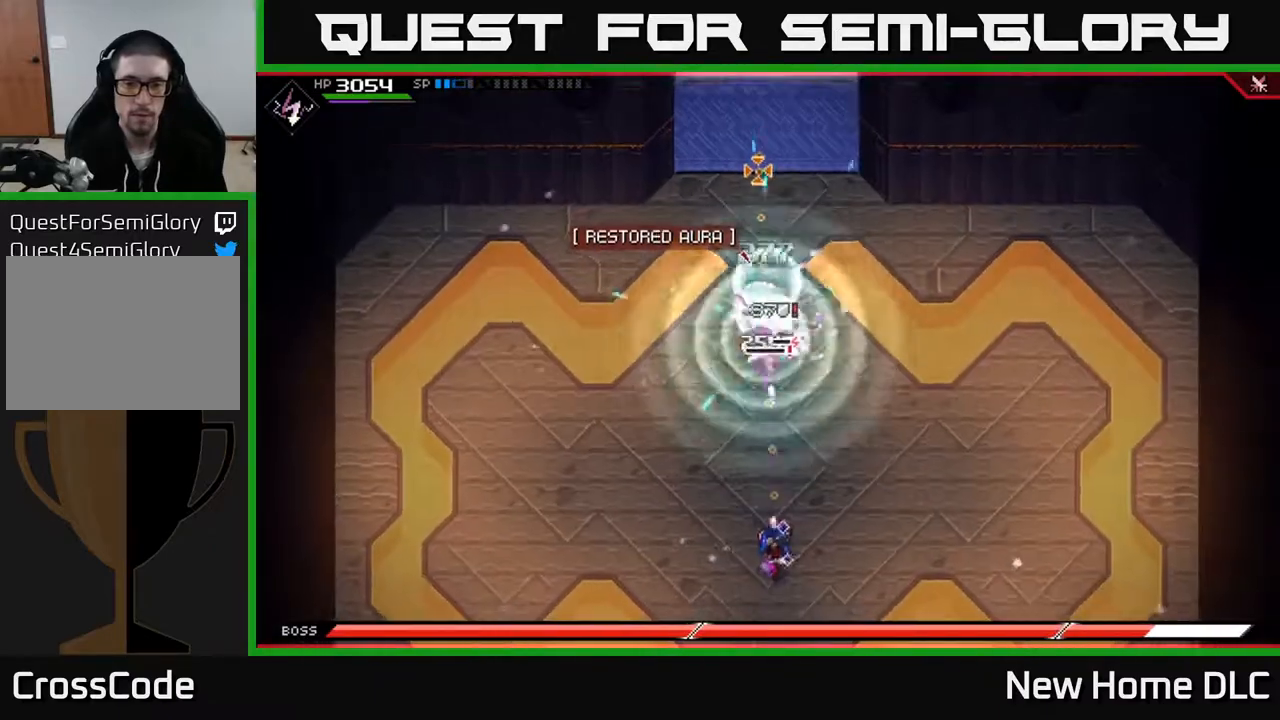
{"buttons": [], "left_stick": "center", "right_stick": "up", "events": [[200, "R2", "down"], [300, "R2", "up"]]}
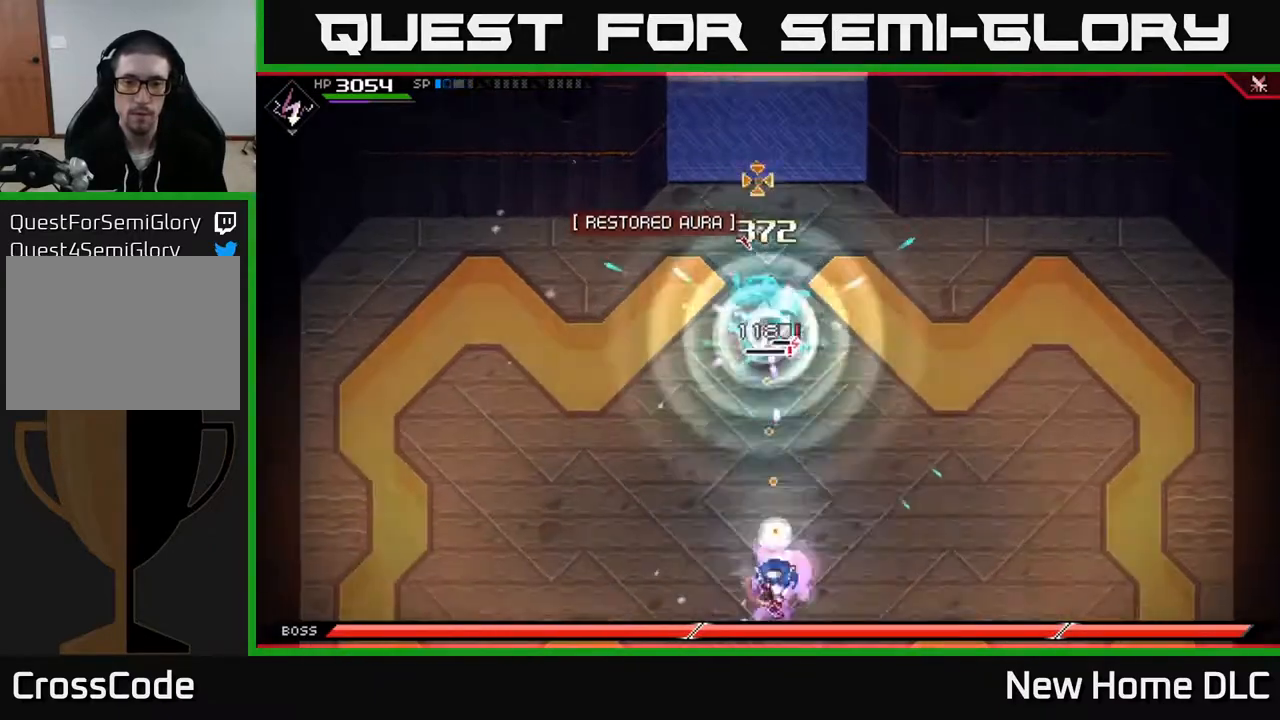
{"buttons": [], "left_stick": "center", "right_stick": "up", "events": []}
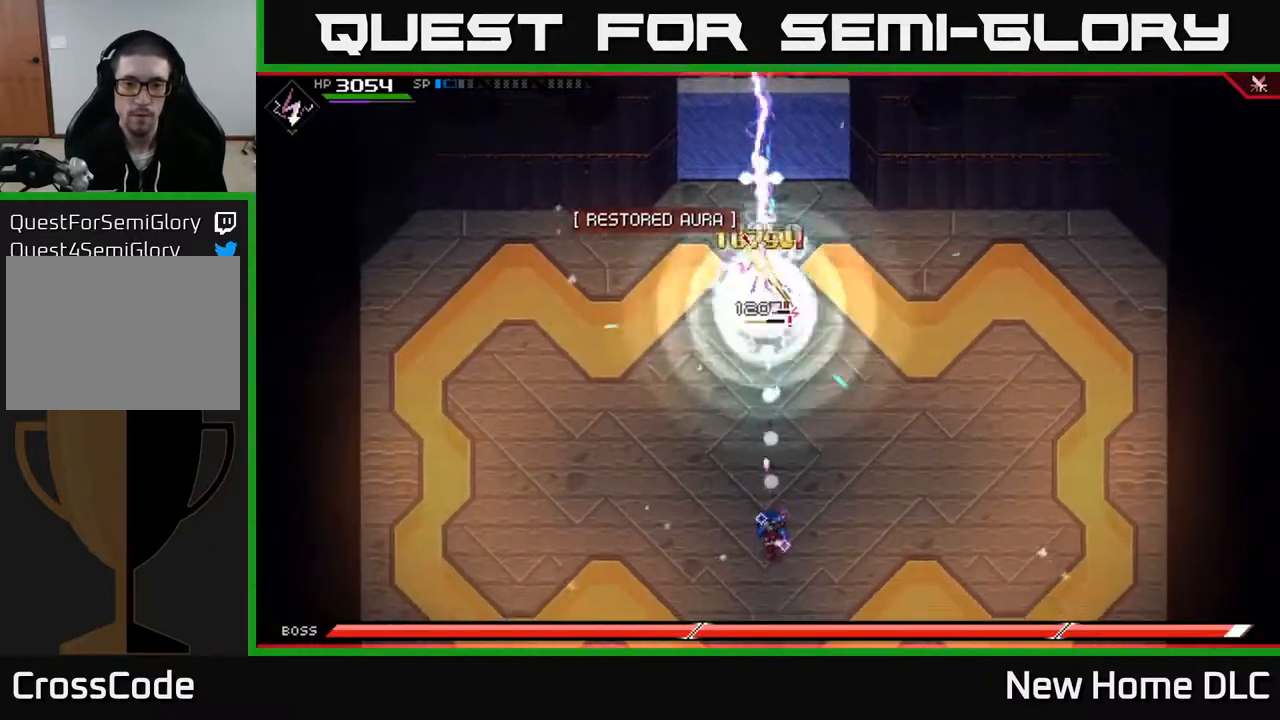
{"buttons": [], "left_stick": "down-left", "right_stick": "up", "events": [[67, "left_stick", "down"], [200, "R1", "down"], [283, "R1", "up"], [433, "left_stick", "down-left"]]}
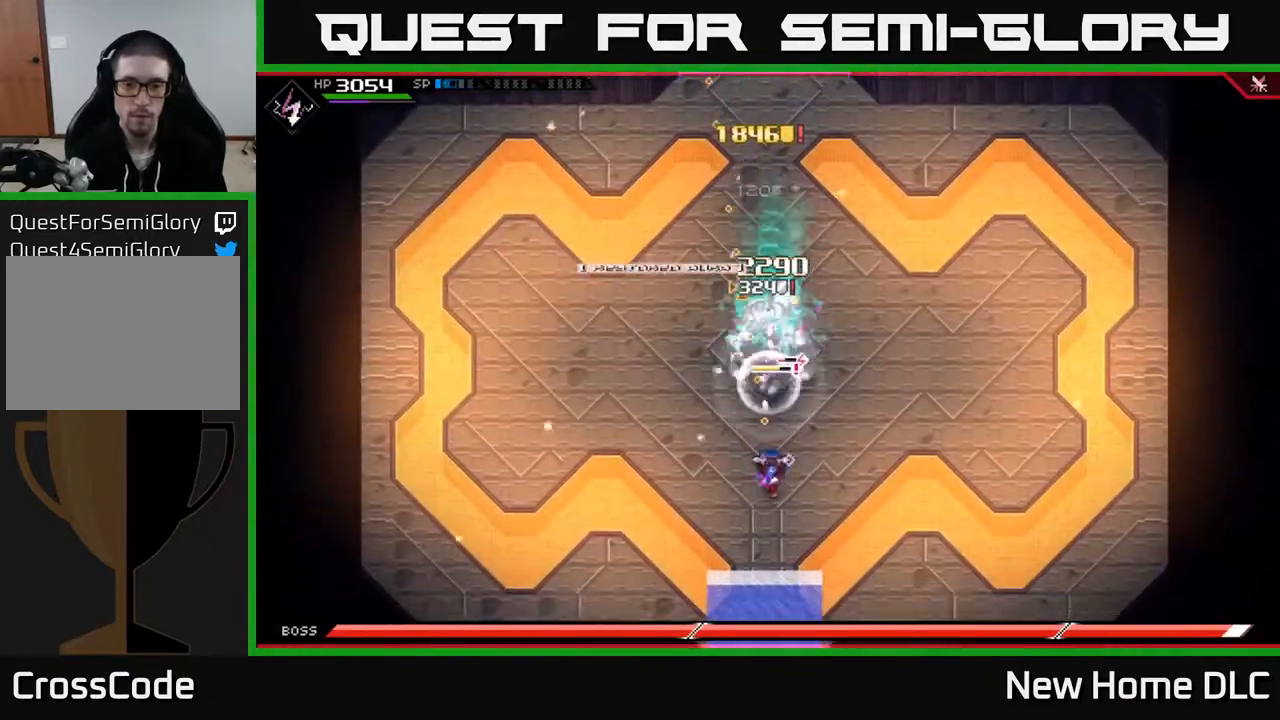
{"buttons": [], "left_stick": "up-left", "right_stick": "center", "events": [[50, "right_stick", "center"], [67, "L1", "down"], [100, "left_stick", "left"], [167, "L1", "up"], [233, "left_stick", "up-left"], [300, "L1", "down"], [350, "L1", "up"]]}
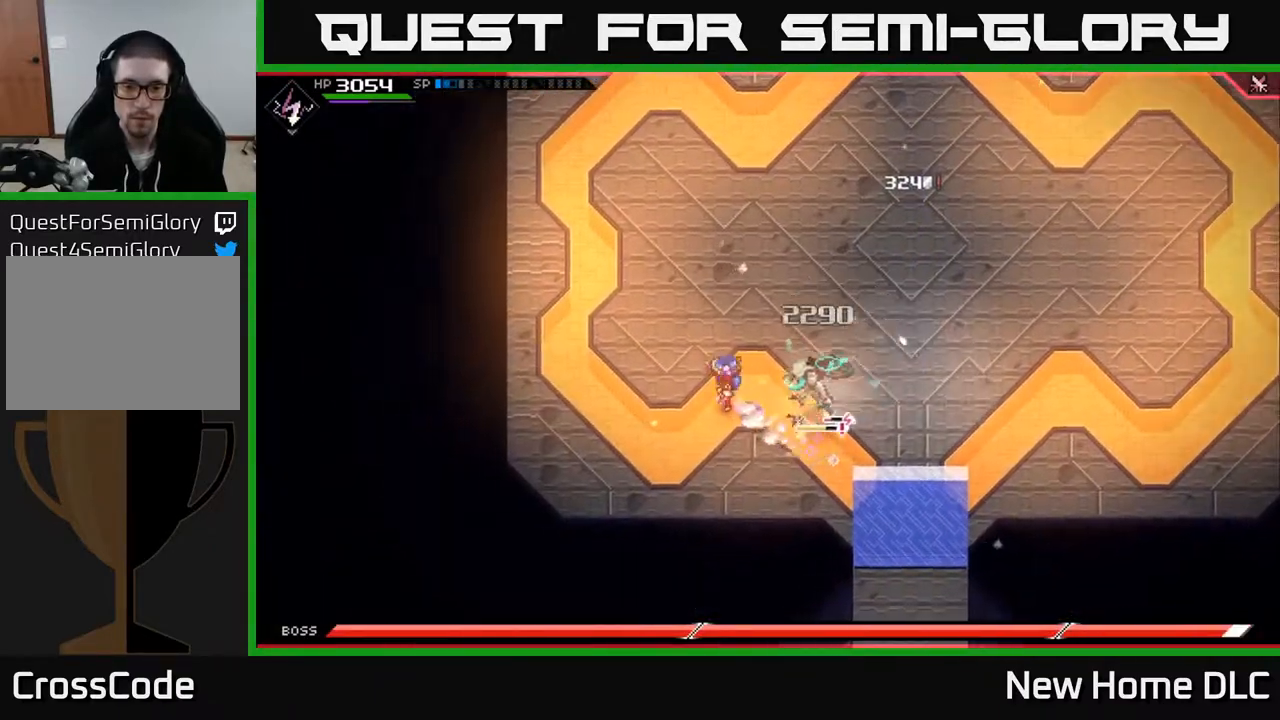
{"buttons": [], "left_stick": "up", "right_stick": "center", "events": [[33, "L1", "down"], [133, "L1", "up"], [267, "left_stick", "up"]]}
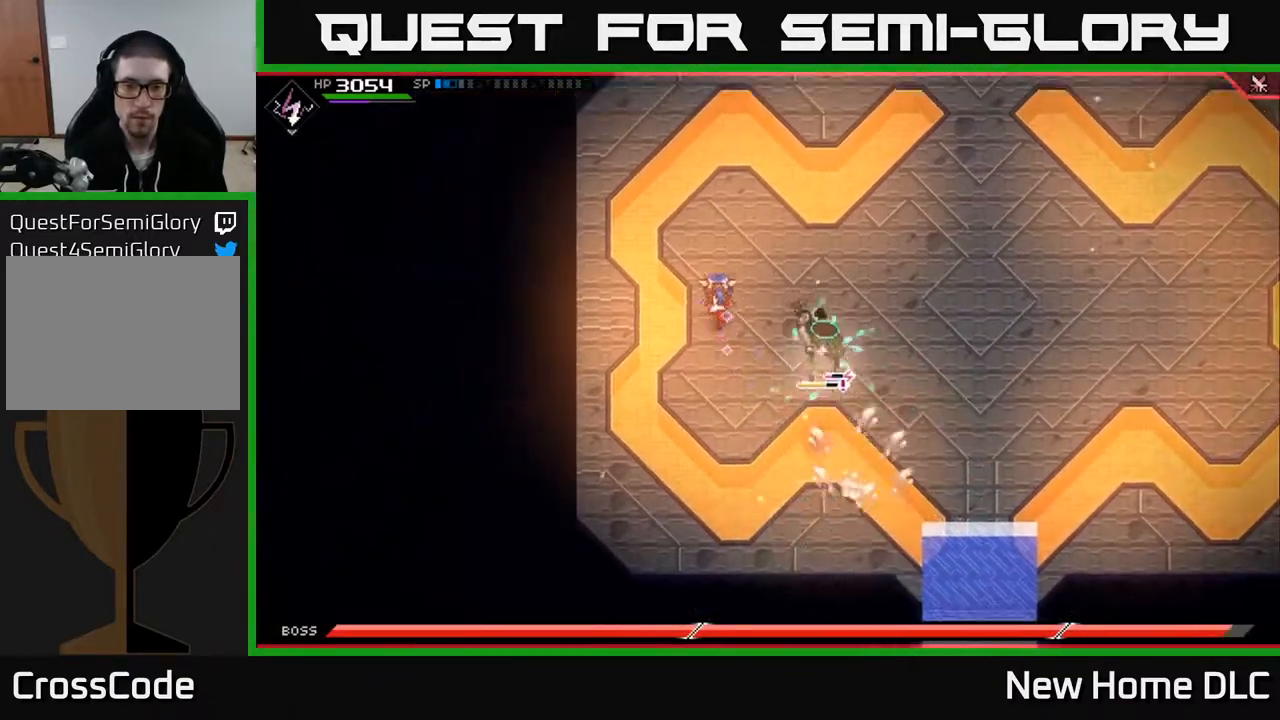
{"buttons": [], "left_stick": "up", "right_stick": "down", "events": [[183, "L1", "down"], [300, "L1", "up"], [400, "right_stick", "down"]]}
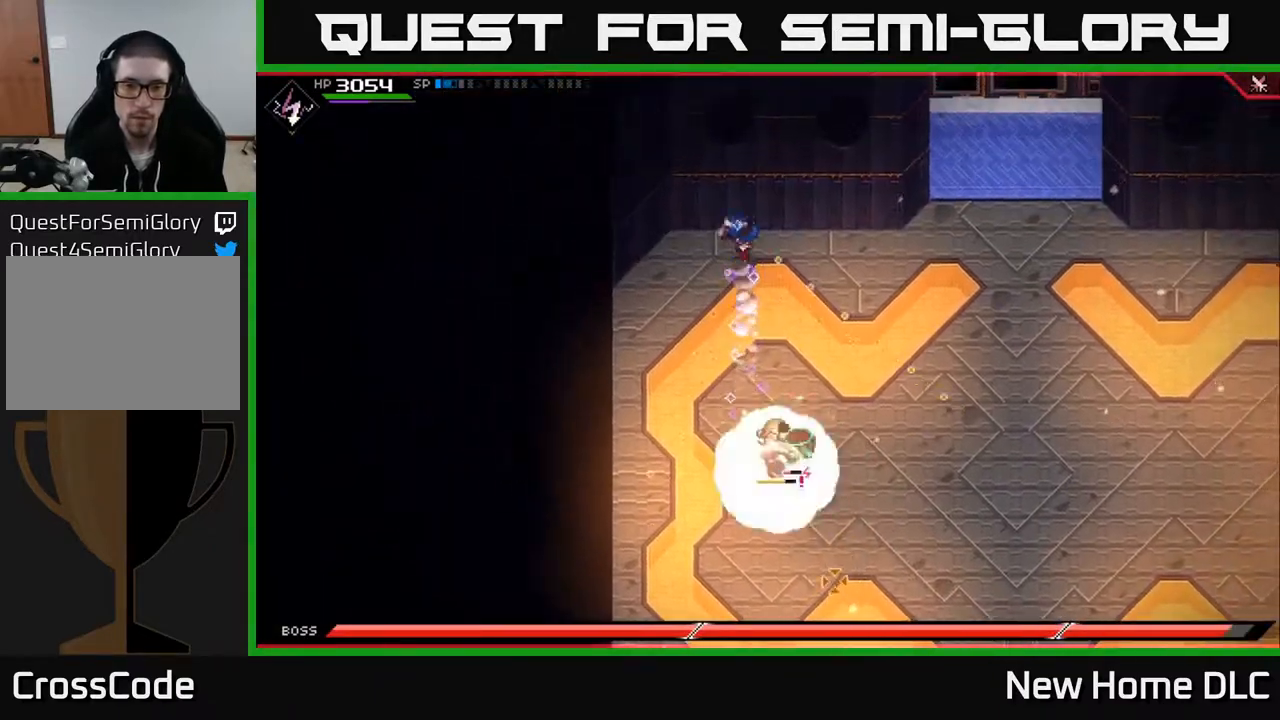
{"buttons": ["R1"], "left_stick": "down", "right_stick": "down", "events": [[67, "left_stick", "center"], [467, "R1", "down"], [467, "left_stick", "down"]]}
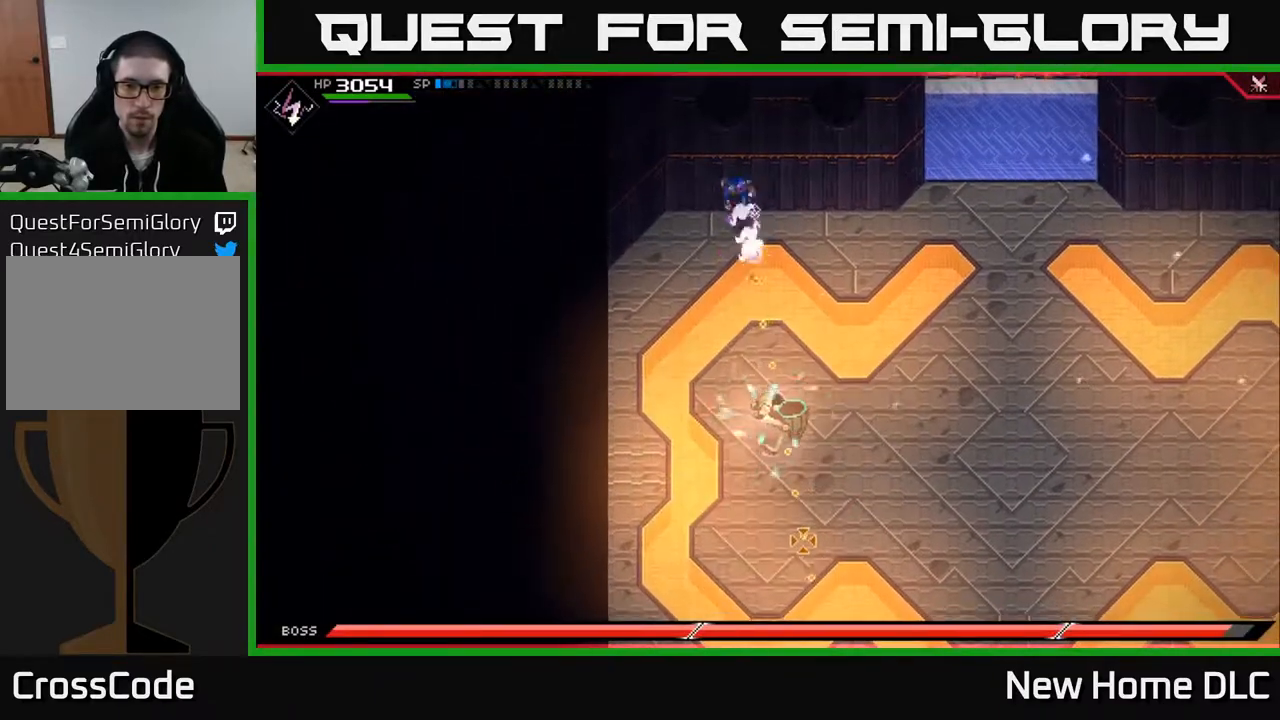
{"buttons": [], "left_stick": "down", "right_stick": "down", "events": [[50, "R1", "up"]]}
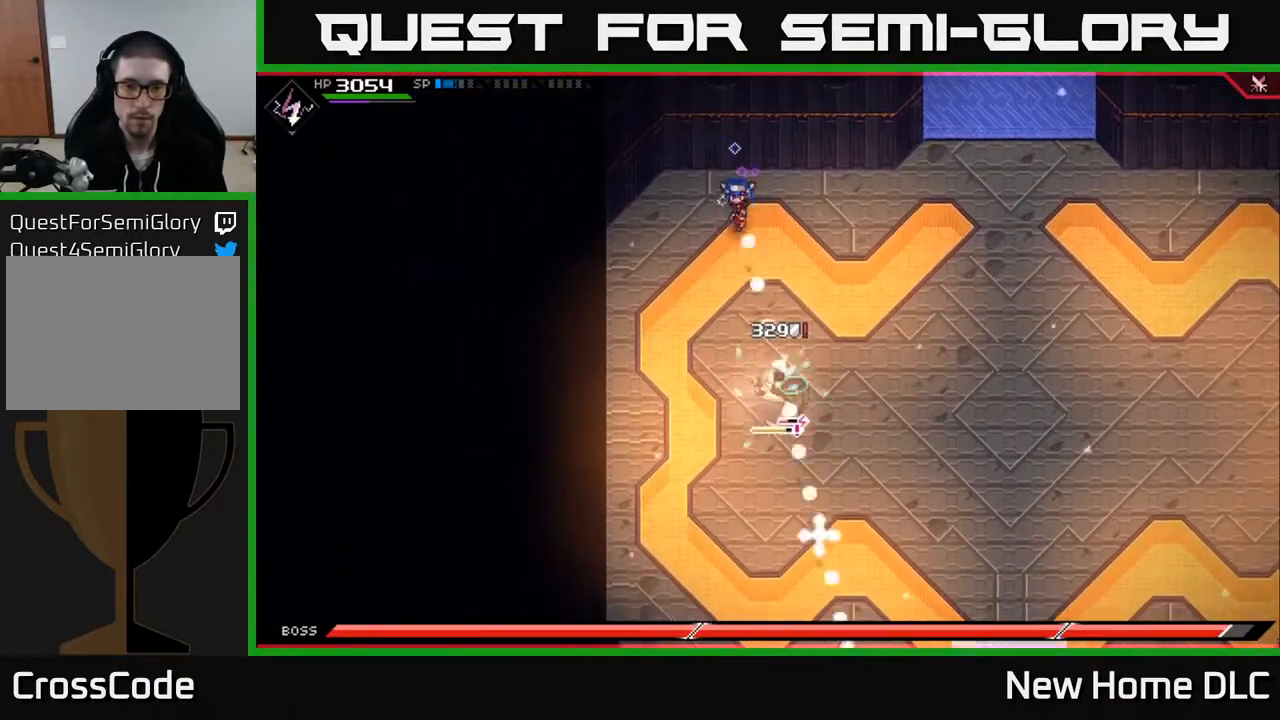
{"buttons": ["L1"], "left_stick": "down", "right_stick": "center", "events": [[33, "R1", "down"], [133, "R1", "up"], [433, "L1", "down"], [450, "right_stick", "center"]]}
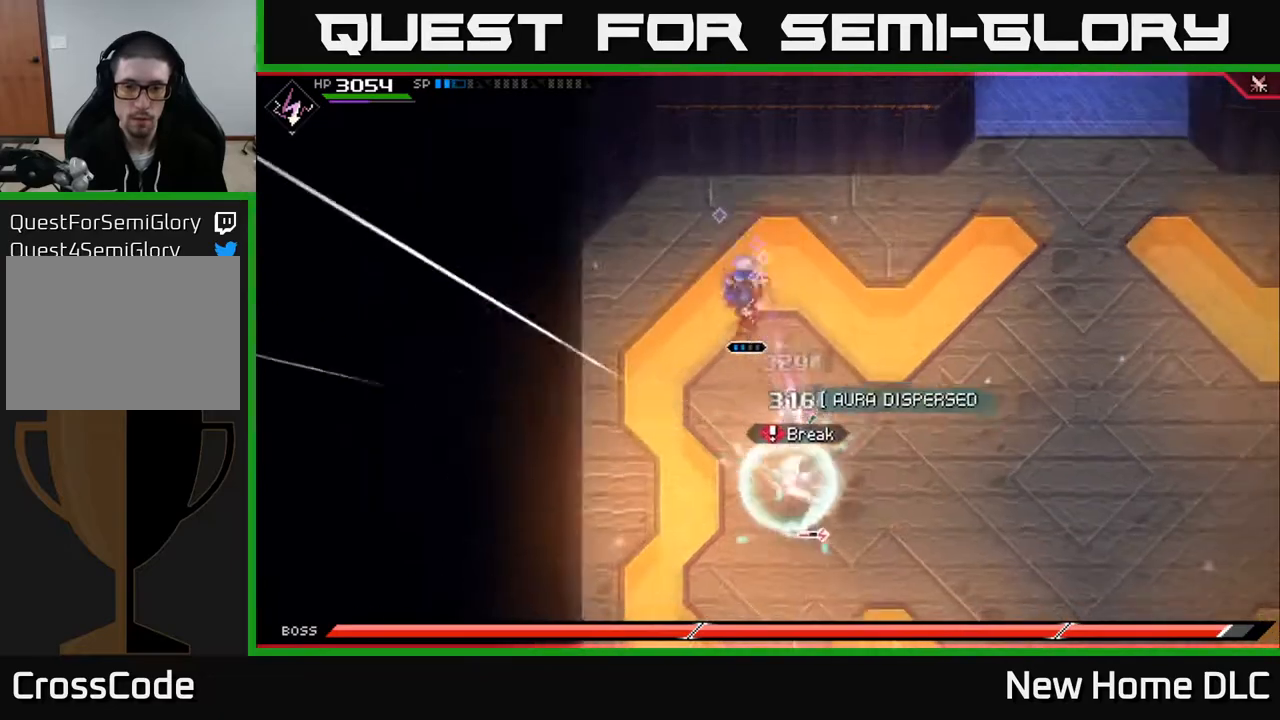
{"buttons": ["X"], "left_stick": "down-right", "right_stick": "center", "events": [[33, "L1", "up"], [117, "L1", "down"], [150, "X", "down"], [233, "L1", "up"], [267, "X", "up"], [267, "left_stick", "down-right"], [317, "X", "down"], [400, "X", "up"], [483, "X", "down"]]}
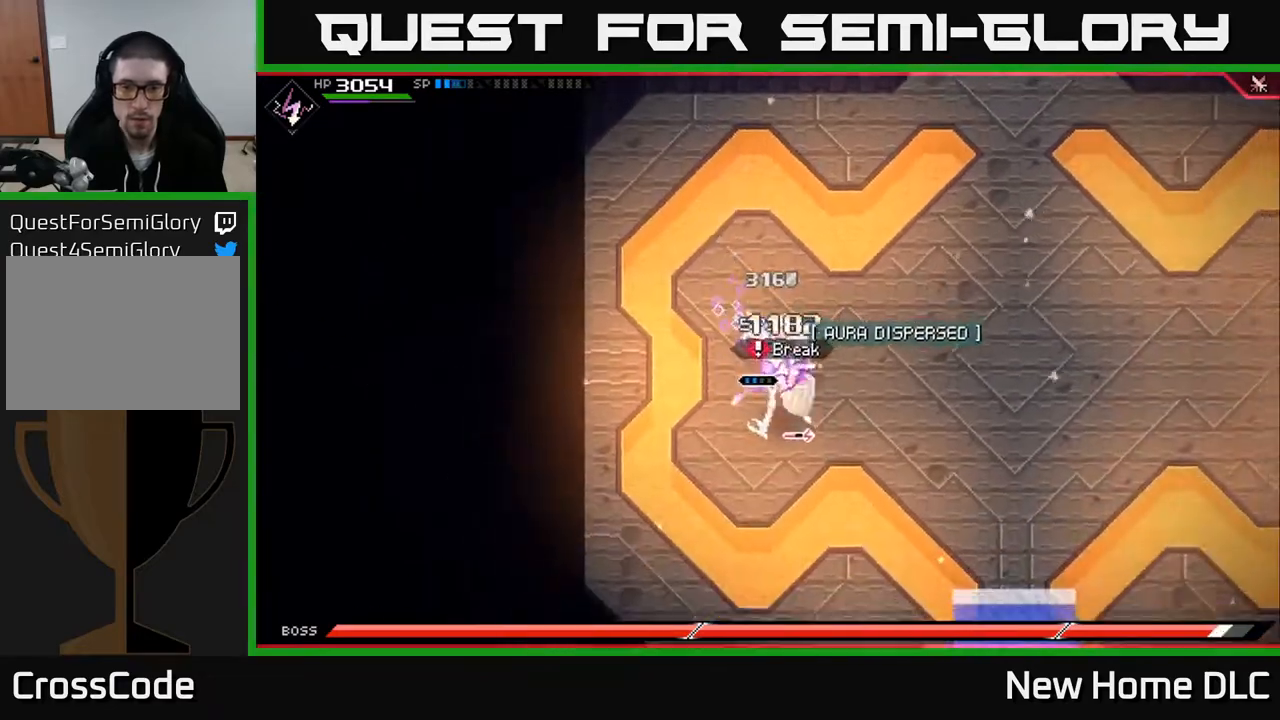
{"buttons": [], "left_stick": "center", "right_stick": "center", "events": [[50, "X", "up"], [133, "X", "down"], [233, "X", "up"], [300, "X", "down"], [383, "left_stick", "center"], [400, "X", "up"]]}
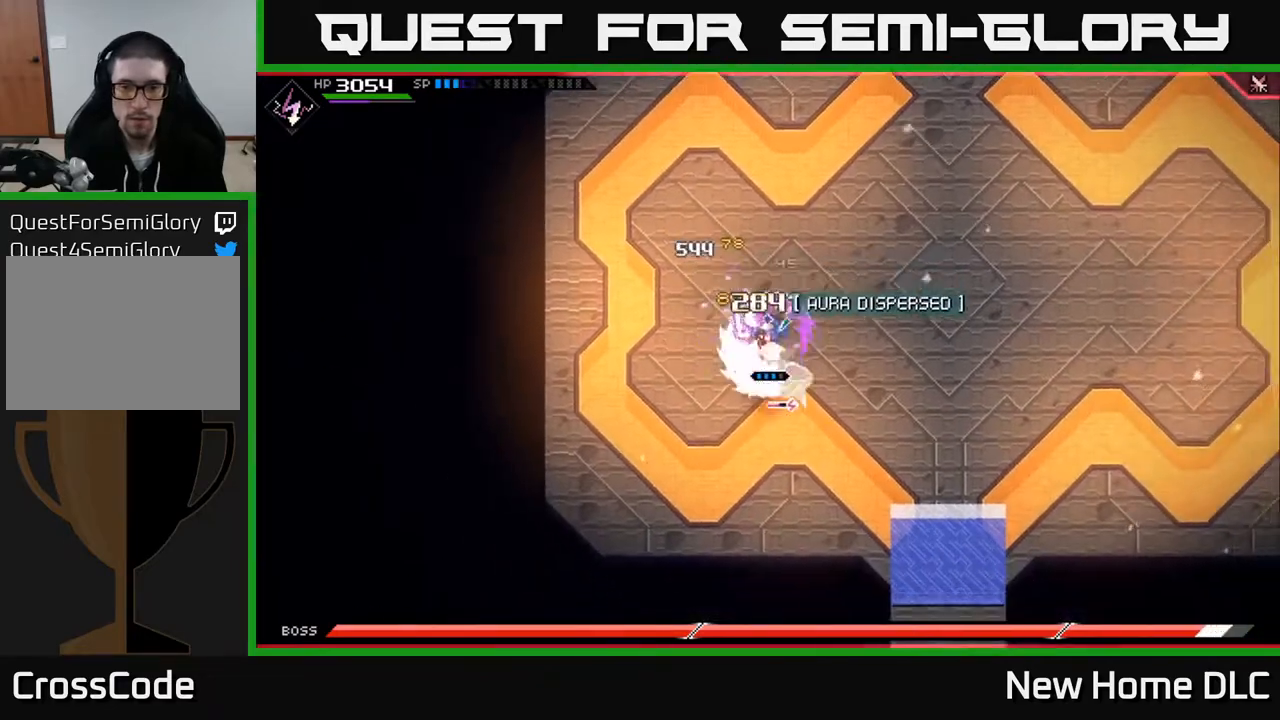
{"buttons": ["X", "R2"], "left_stick": "down-right", "right_stick": "center", "events": [[50, "left_stick", "down-right"], [67, "R2", "down"], [67, "X", "down"]]}
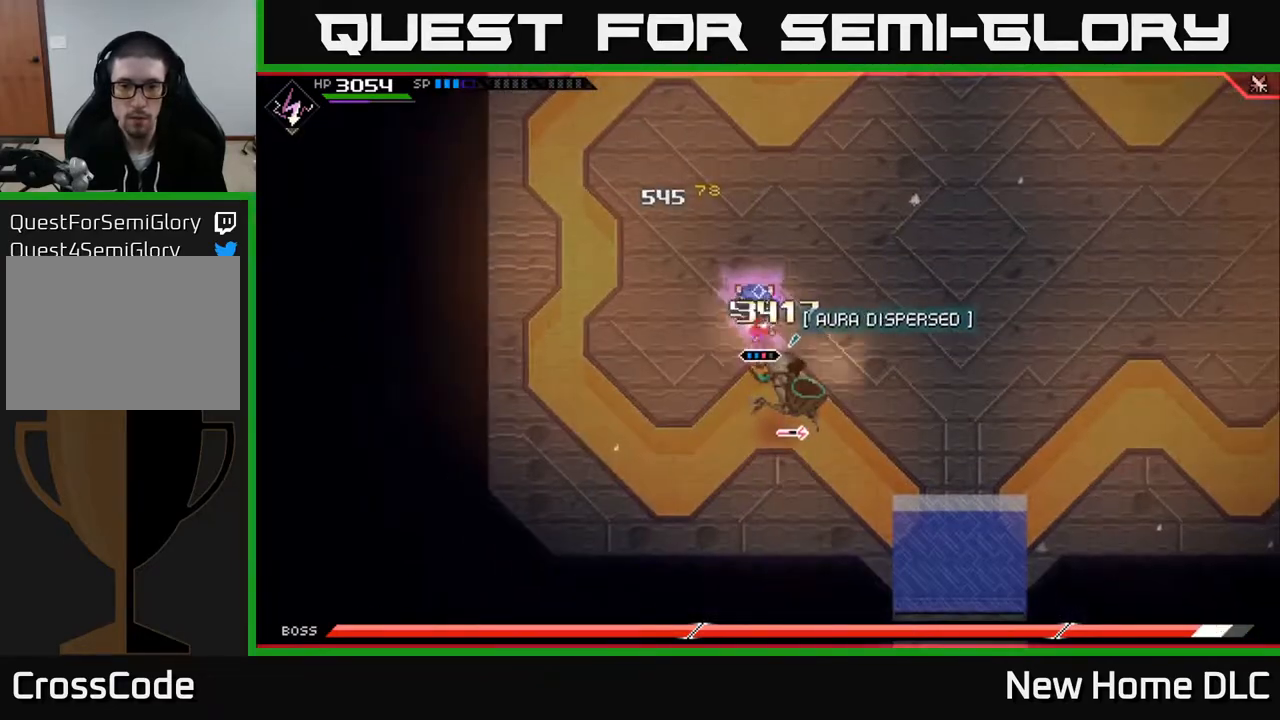
{"buttons": [], "left_stick": "center", "right_stick": "center", "events": [[183, "R2", "up"], [183, "X", "up"], [300, "left_stick", "down"], [500, "left_stick", "center"]]}
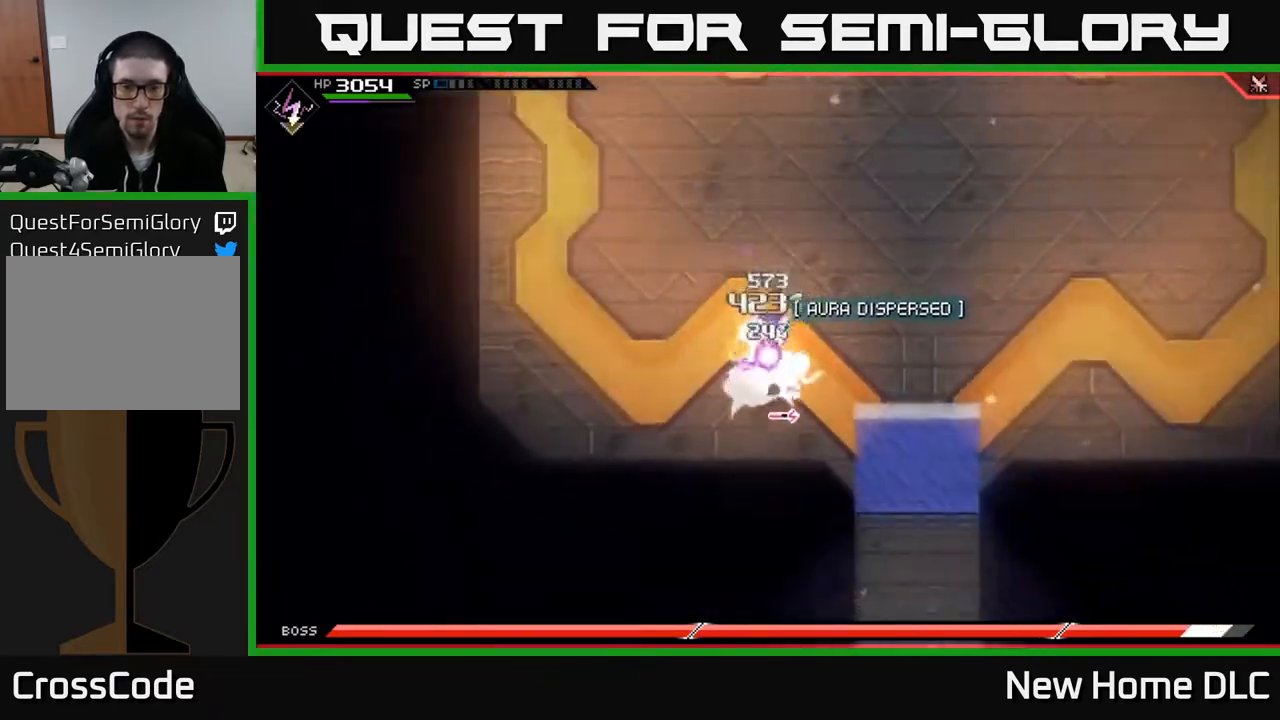
{"buttons": [], "left_stick": "center", "right_stick": "center", "events": []}
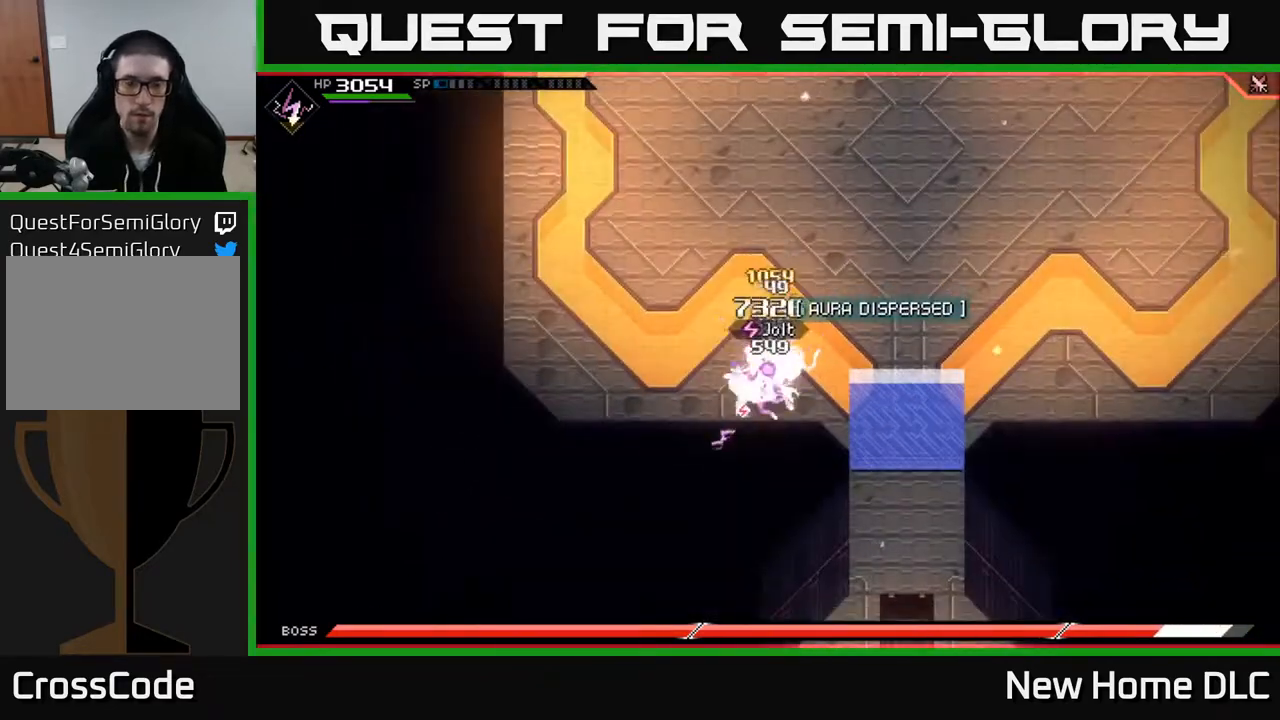
{"buttons": [], "left_stick": "center", "right_stick": "center", "events": []}